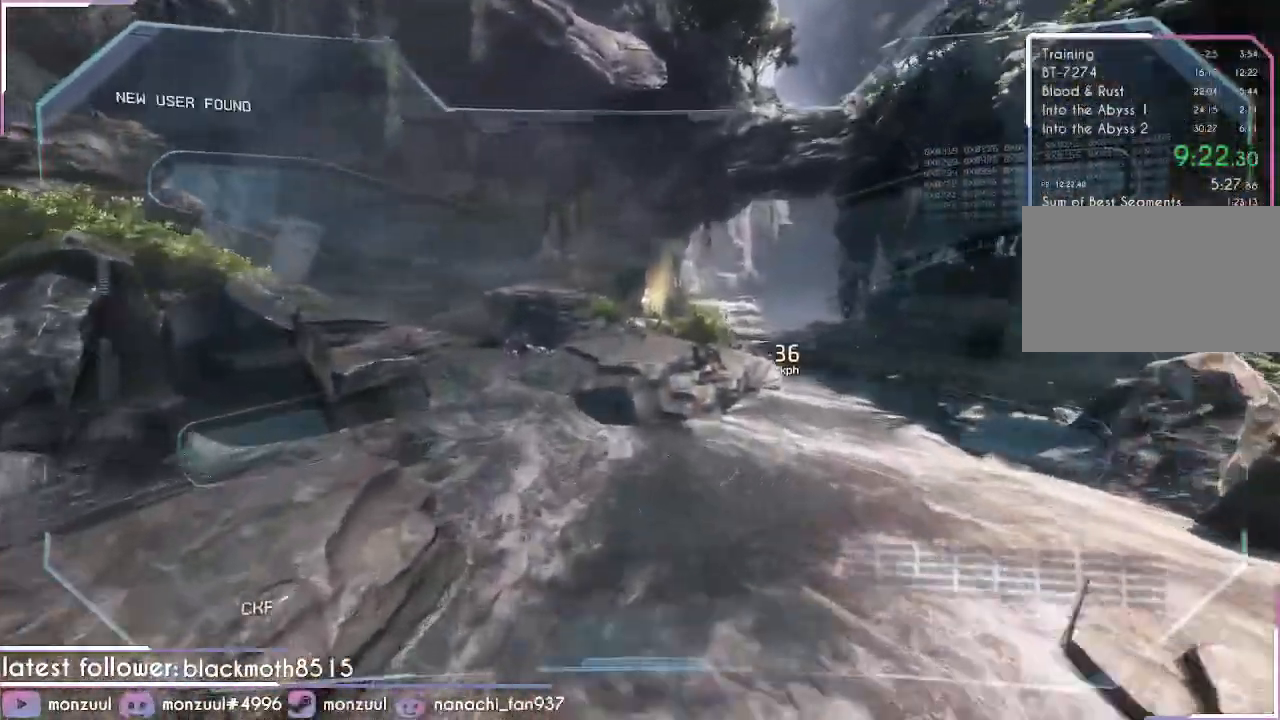
Gameplay with keyboard and mouse; each line is a JSON object with the keys and mouse buttons held at the frame after it. "events" lists presses ("down") and releases ("up") of "1", "2", "3", "4", "5", "a", "c", "caps_lock", "d", "e", "escape", "f", "g", "q", "r", "s", "shift", "space", "t", "tab", "v", "w", "x", "z", "mouse_left", "mouse_middle", "mouse_right", "mouse_mb5", "mouse_wheel_up" and "mouse_wheel_down" between this image and that frame as [ms after this image, input, new state], when the widget could be followed in between. "mouse_left", "mouse_middle", "mouse_right", "mouse_mb5", "mouse_wheel_up", "mouse_wheel_down" = the "left", "middle", "right", "mb5", "wheel_up", "wheel_down" buttons of the "mouse" list. No other keys are recorded. Mouse movement is not recorded. Not read: ctrl mouse_mb4.
{"keys": ["d", "shift", "space"], "mouse": [], "events": [[284, "d", "down"], [384, "a", "up"], [418, "space", "down"]]}
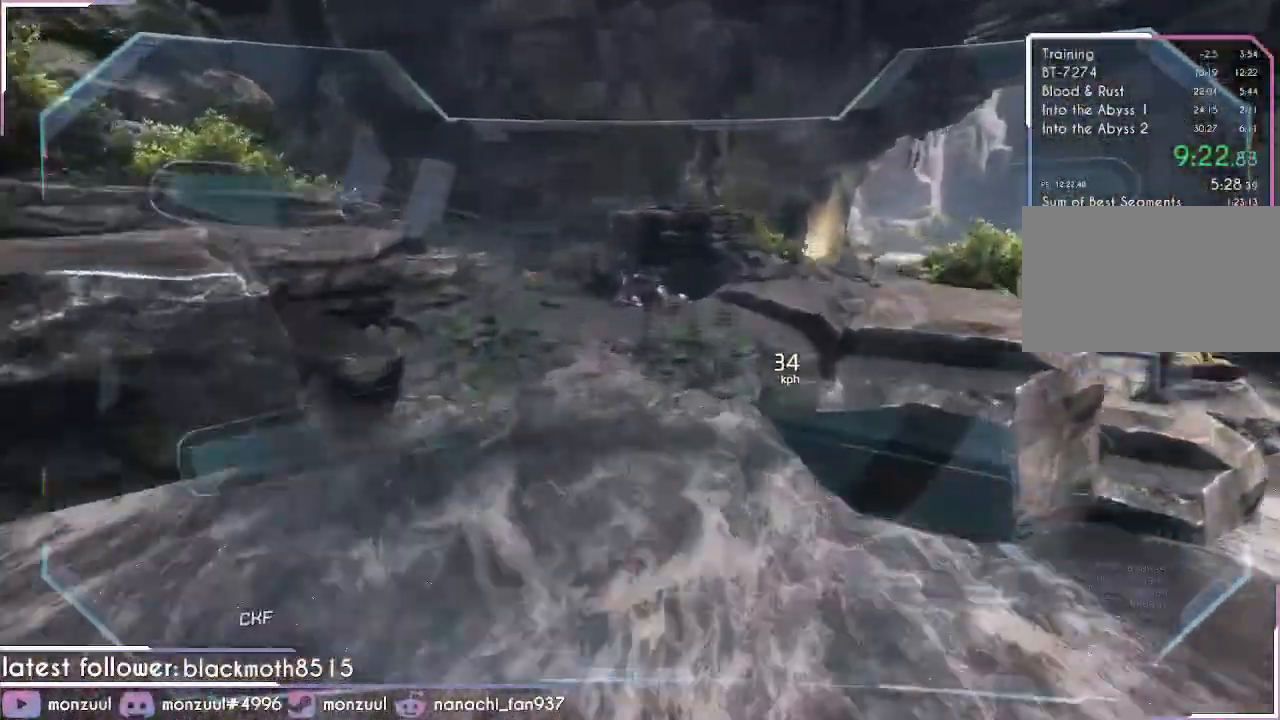
{"keys": ["d", "shift"], "mouse": [], "events": [[200, "space", "up"]]}
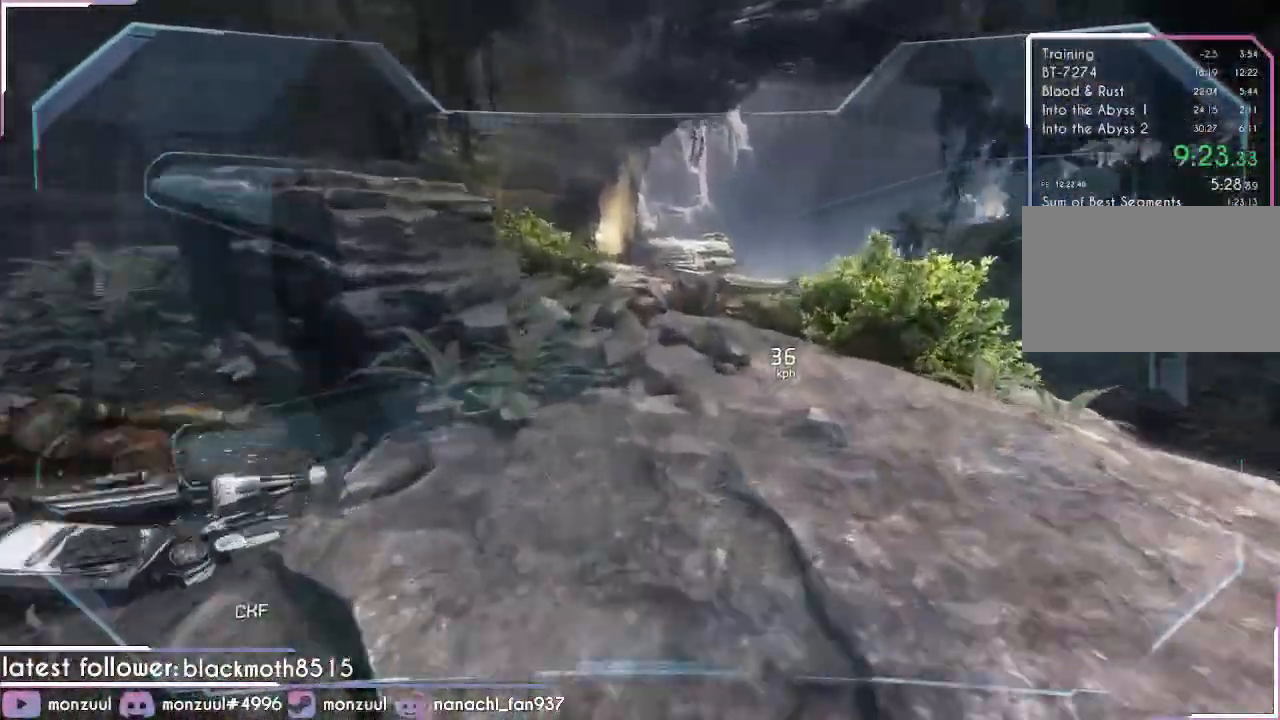
{"keys": ["a", "shift"], "mouse": [], "events": [[84, "a", "down"], [134, "d", "up"], [184, "space", "down"], [368, "space", "up"]]}
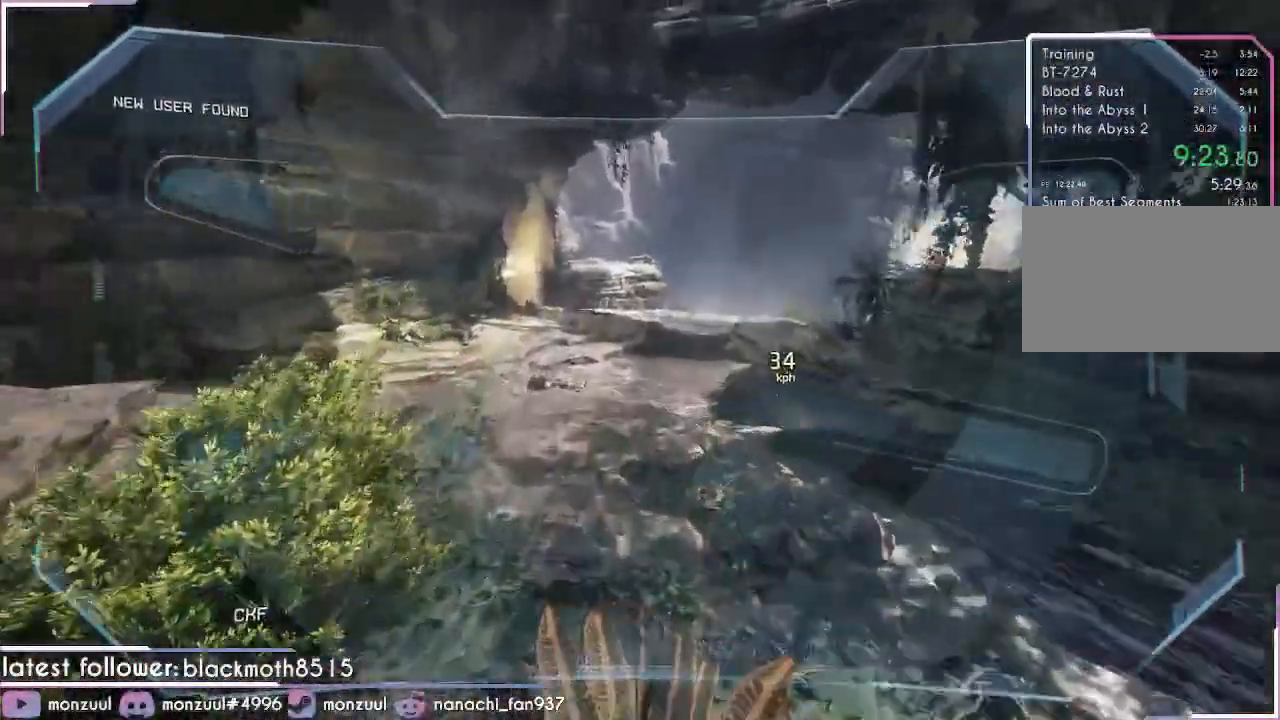
{"keys": ["a", "d", "shift"], "mouse": []}
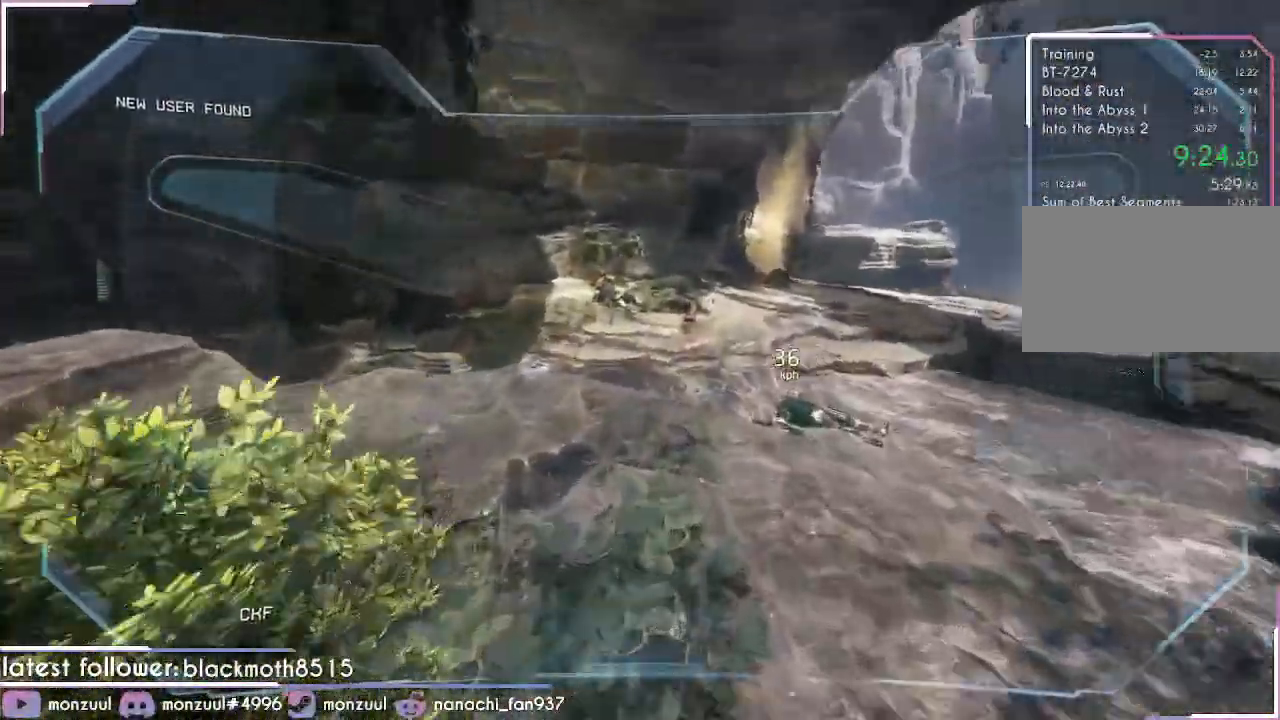
{"keys": ["d", "shift"], "mouse": [], "events": [[151, "a", "up"], [251, "space", "down"], [451, "space", "up"]]}
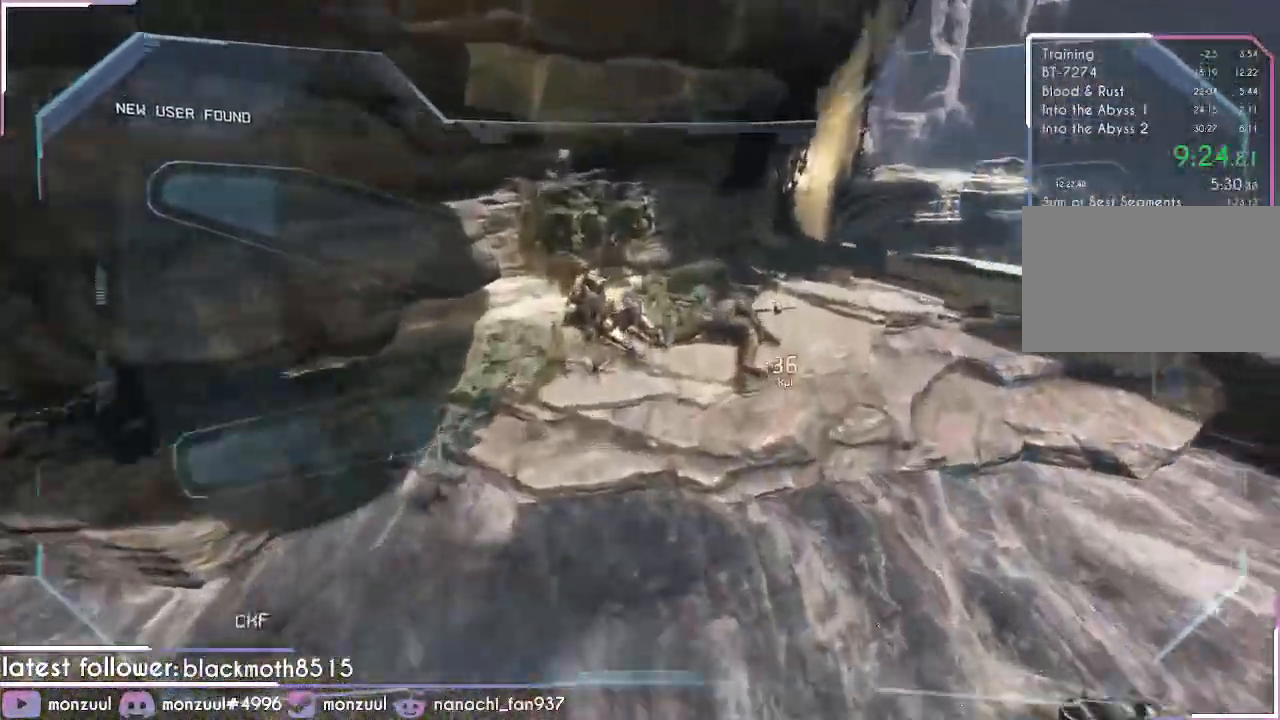
{"keys": ["d", "e", "shift"], "mouse": [], "events": [[417, "e", "down"]]}
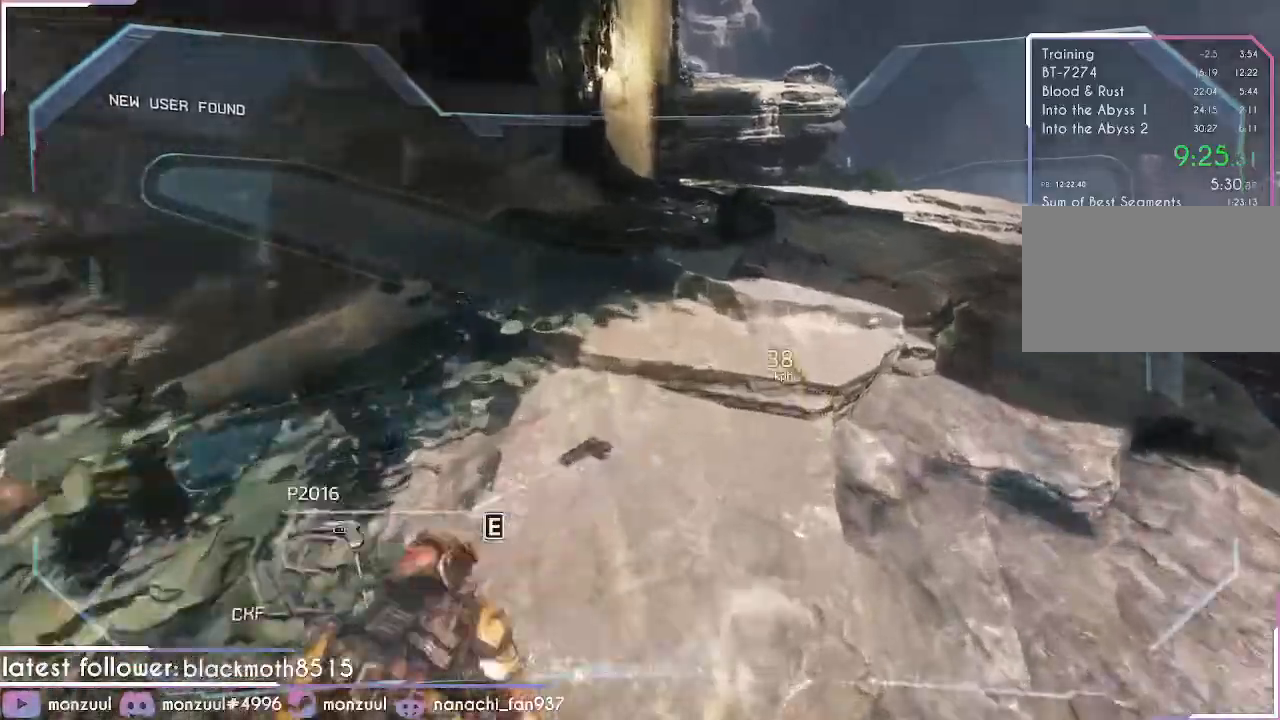
{"keys": ["w"], "mouse": [], "events": [[167, "e", "up"], [267, "d", "up"], [317, "w", "down"], [501, "shift", "up"]]}